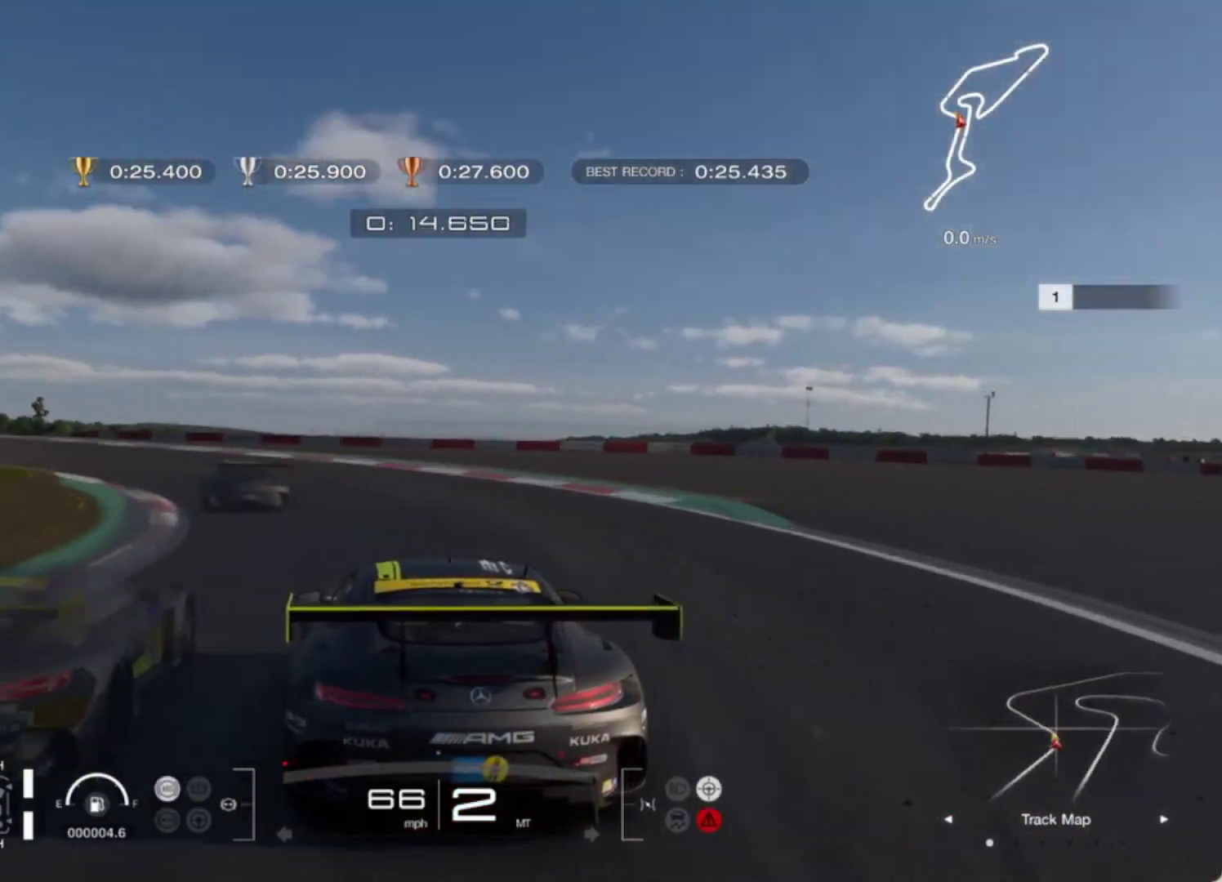
Gameplay with a controller (PlayStation layout); each line is a JSON object with the inputs held at the frame after it. "events" lists button and stick changes between this image and that frame as [ms after this image, input, new state], when the widget could be followed in between. Not read: right_stick.
{"buttons": ["R2"], "left_stick": "left", "events": [[433, "R2", "down"]]}
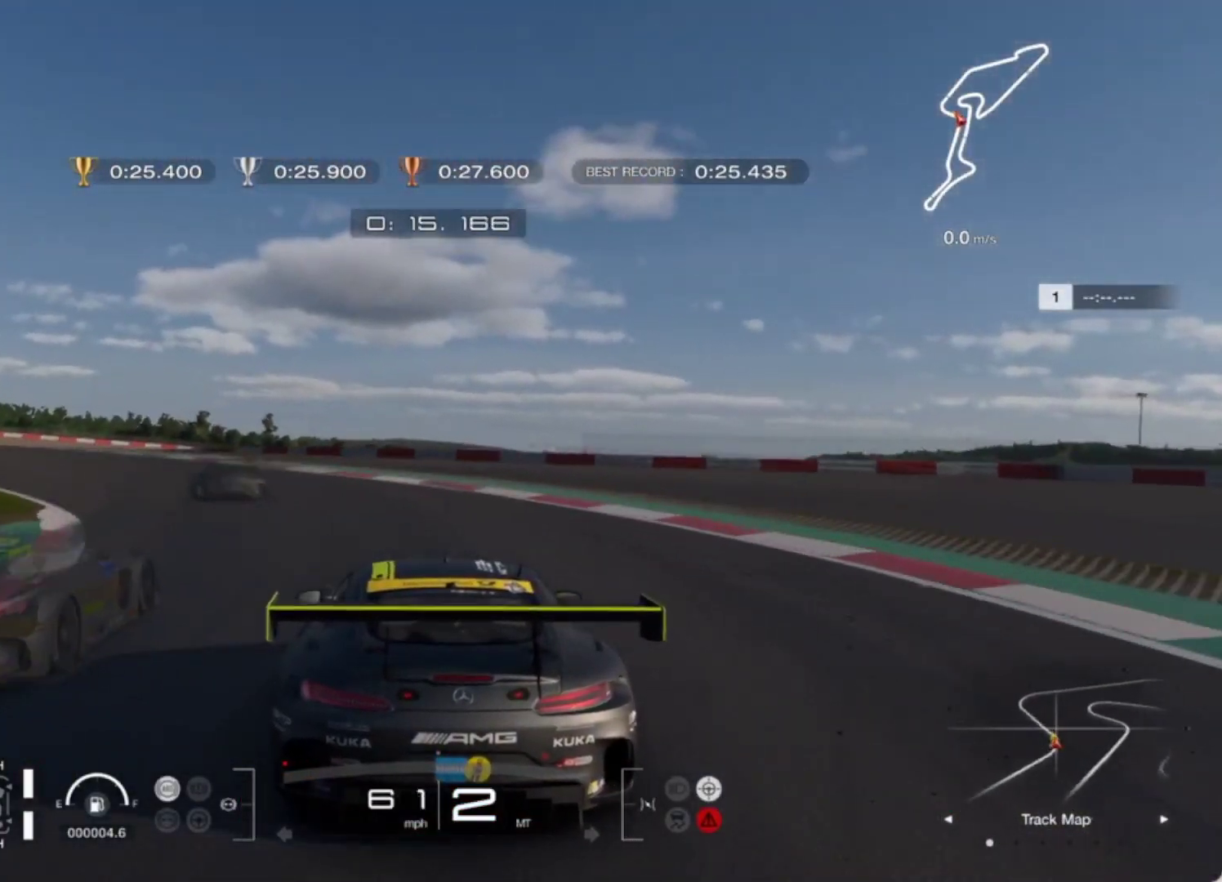
{"buttons": ["R2"], "left_stick": "left", "events": []}
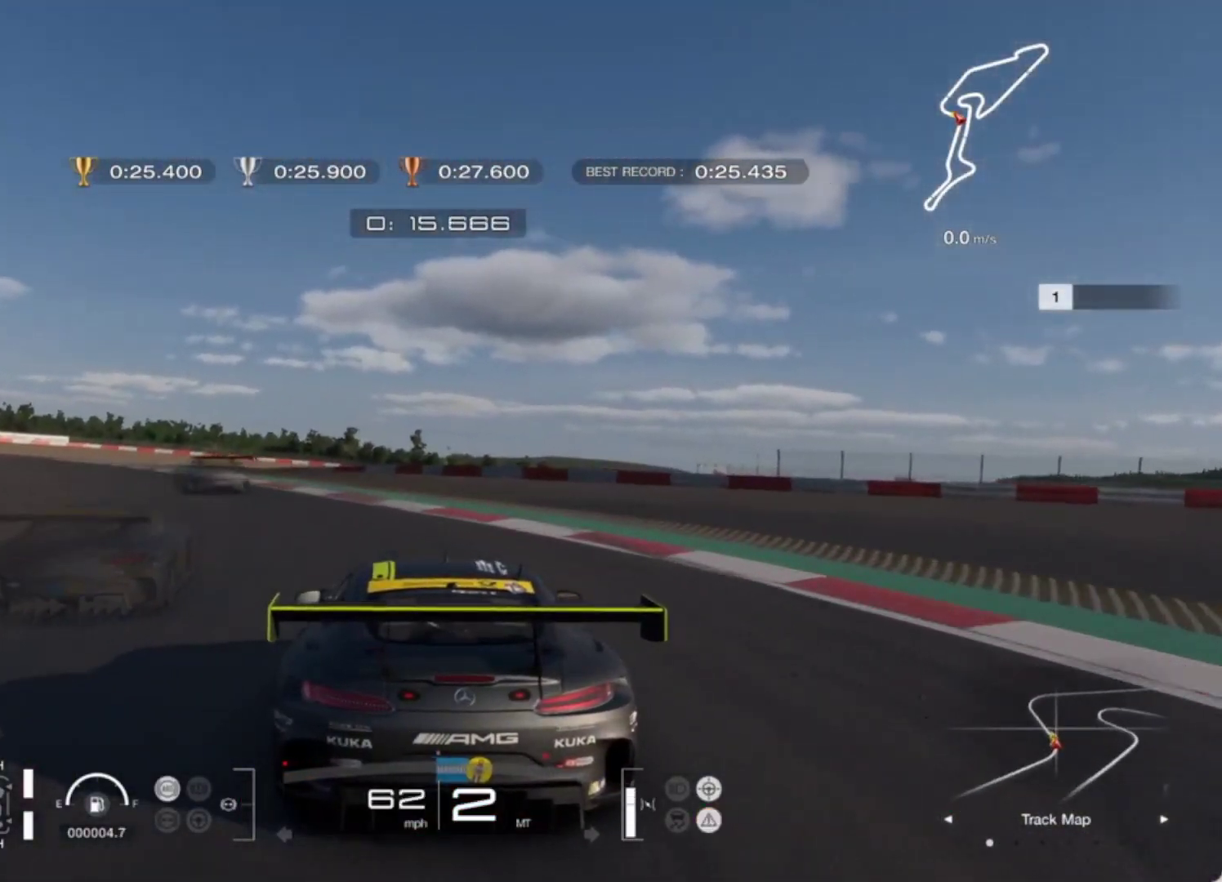
{"buttons": ["R1", "R2"], "left_stick": "center", "events": [[250, "left_stick", "center"], [500, "R1", "down"]]}
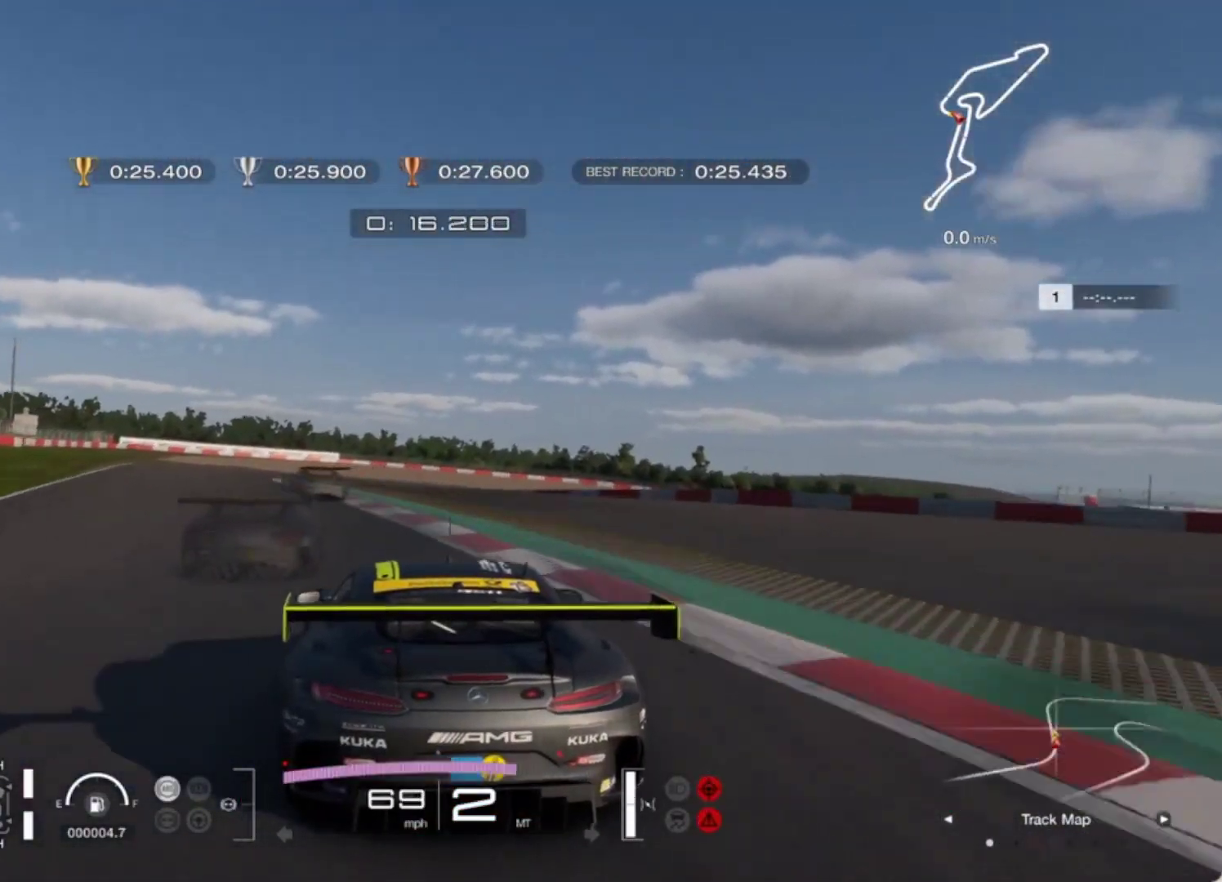
{"buttons": ["R2"], "left_stick": "left", "events": [[33, "left_stick", "right"], [100, "R1", "up"], [117, "left_stick", "center"], [200, "left_stick", "right"], [333, "left_stick", "left"]]}
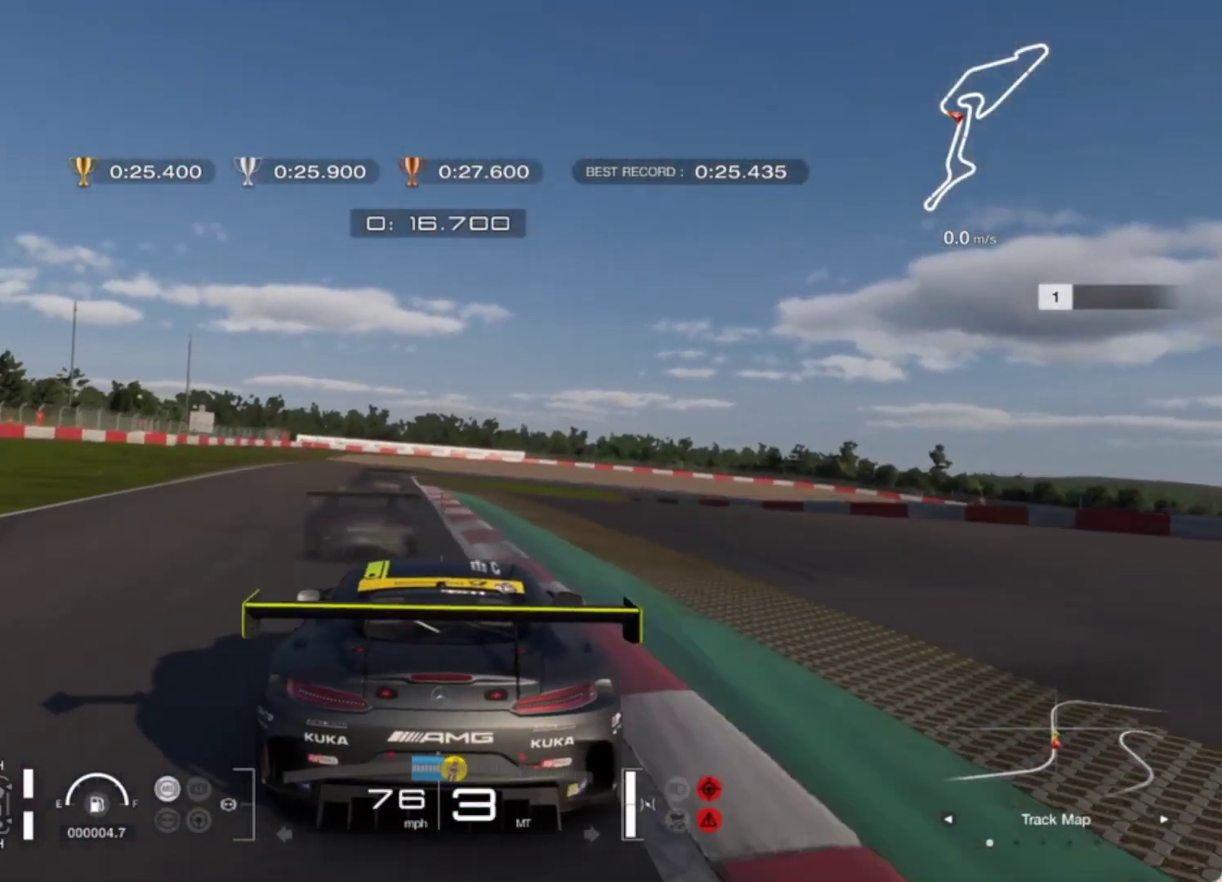
{"buttons": ["R2"], "left_stick": "center", "events": [[100, "left_stick", "center"], [183, "left_stick", "left"], [433, "left_stick", "center"]]}
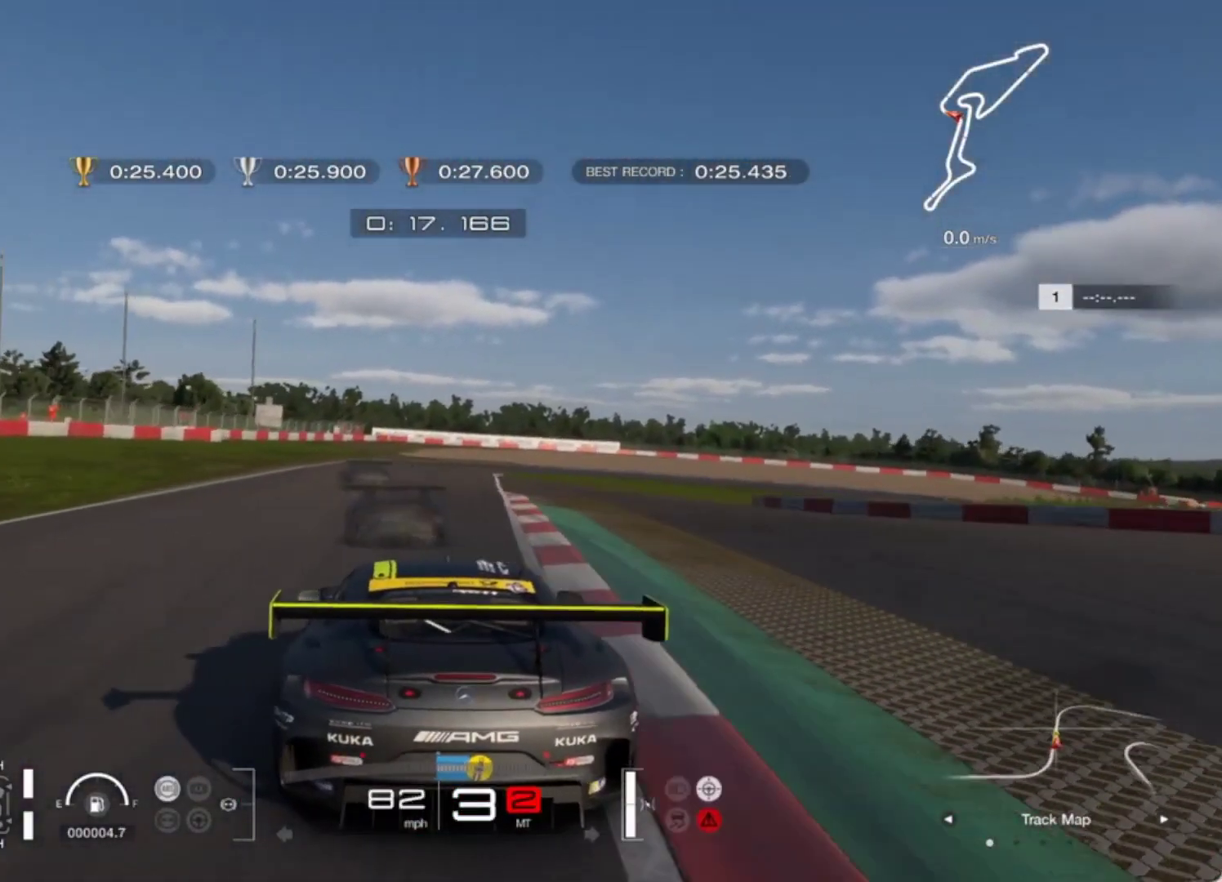
{"buttons": ["R2"], "left_stick": "up-right", "events": [[67, "left_stick", "left"], [133, "left_stick", "center"], [350, "left_stick", "up-right"]]}
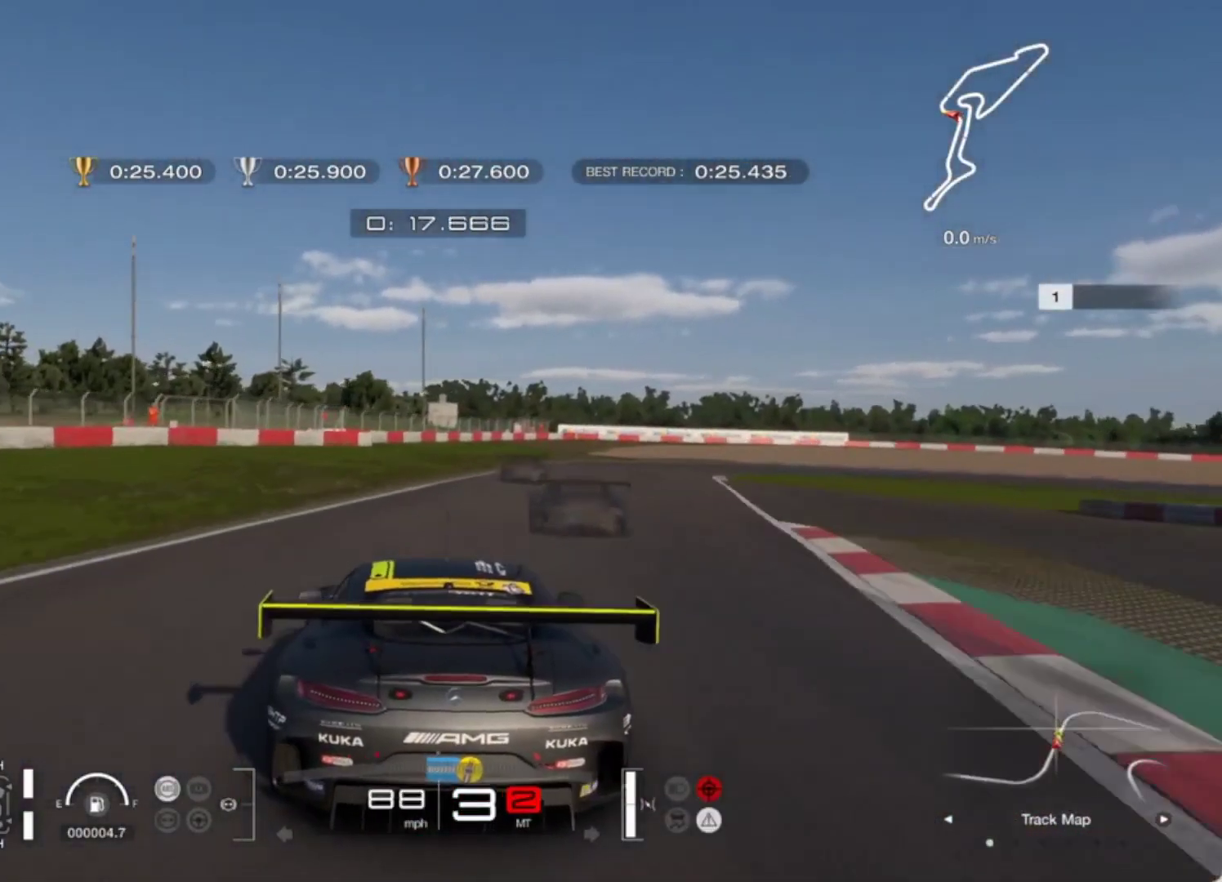
{"buttons": ["R2"], "left_stick": "up-right", "events": [[133, "left_stick", "center"], [300, "left_stick", "up-right"]]}
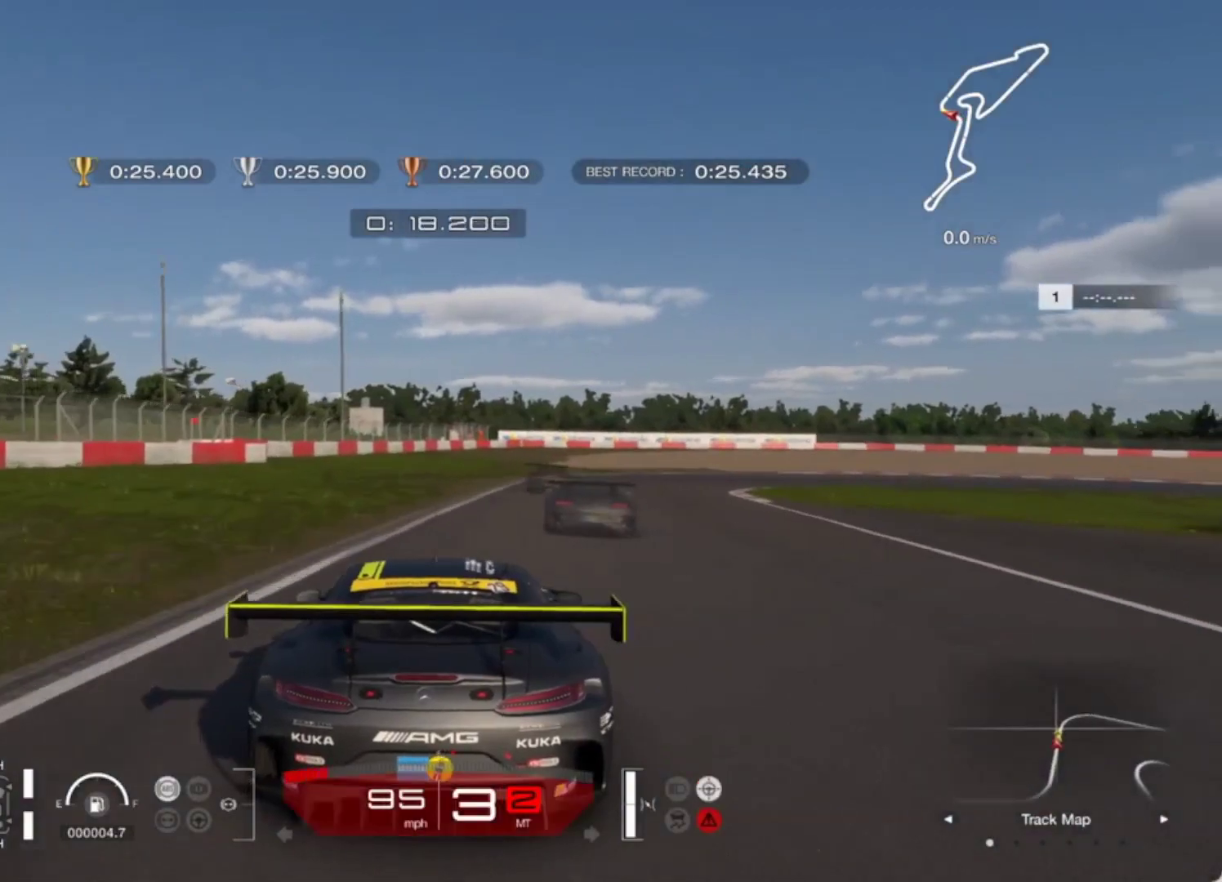
{"buttons": ["L2"], "left_stick": "up-right", "events": [[83, "R2", "up"], [117, "L2", "down"], [383, "L1", "down"], [500, "L1", "up"]]}
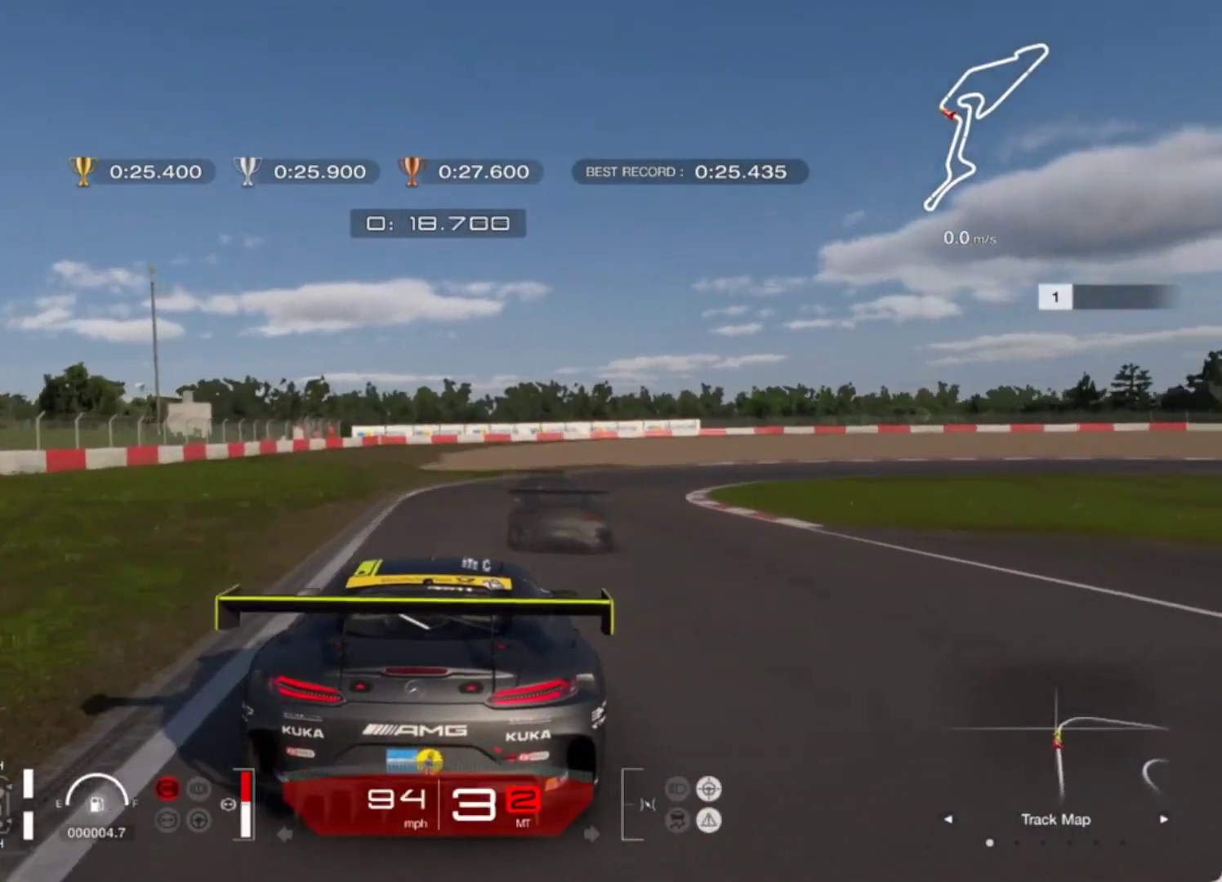
{"buttons": ["R2"], "left_stick": "up", "events": [[117, "L2", "up"], [283, "R2", "down"], [283, "left_stick", "up"]]}
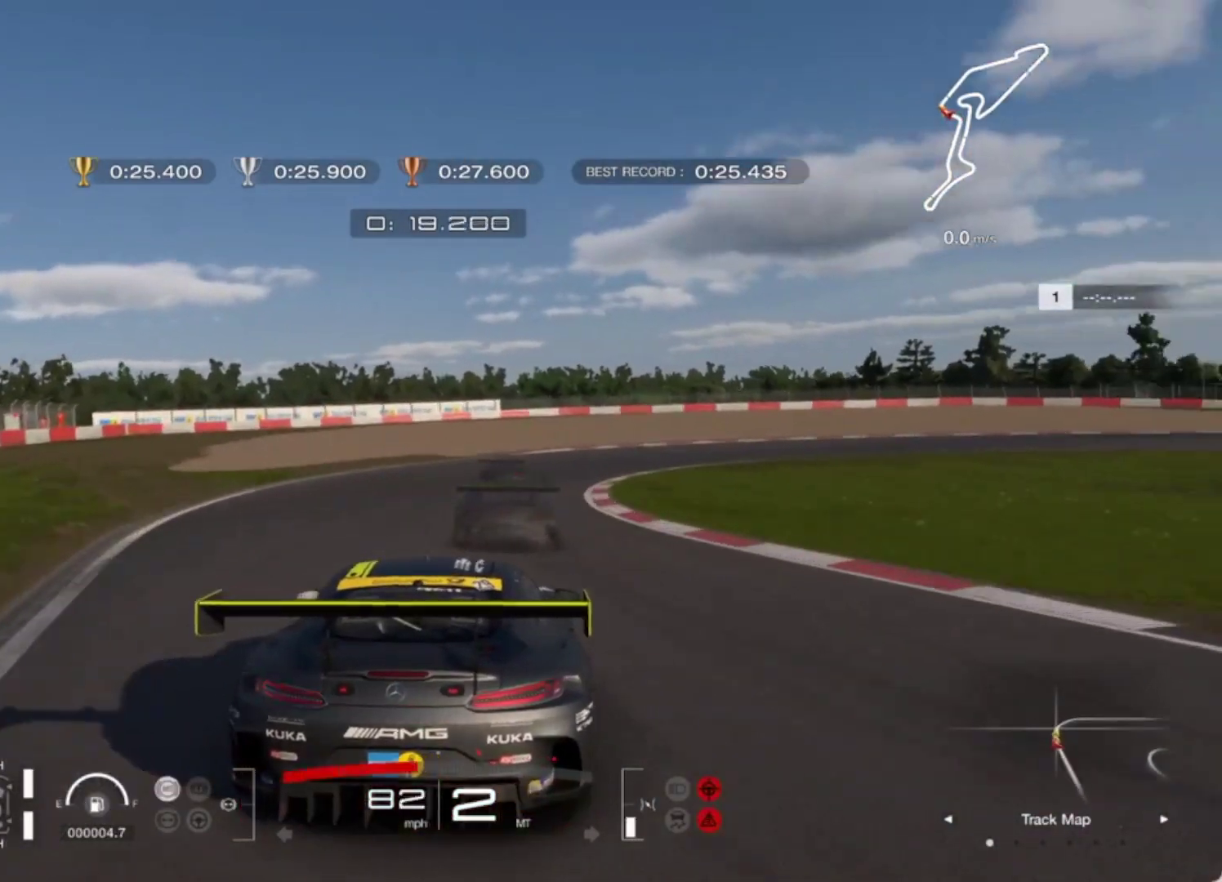
{"buttons": ["R2"], "left_stick": "center", "events": [[133, "left_stick", "left"], [300, "left_stick", "right"], [433, "left_stick", "center"]]}
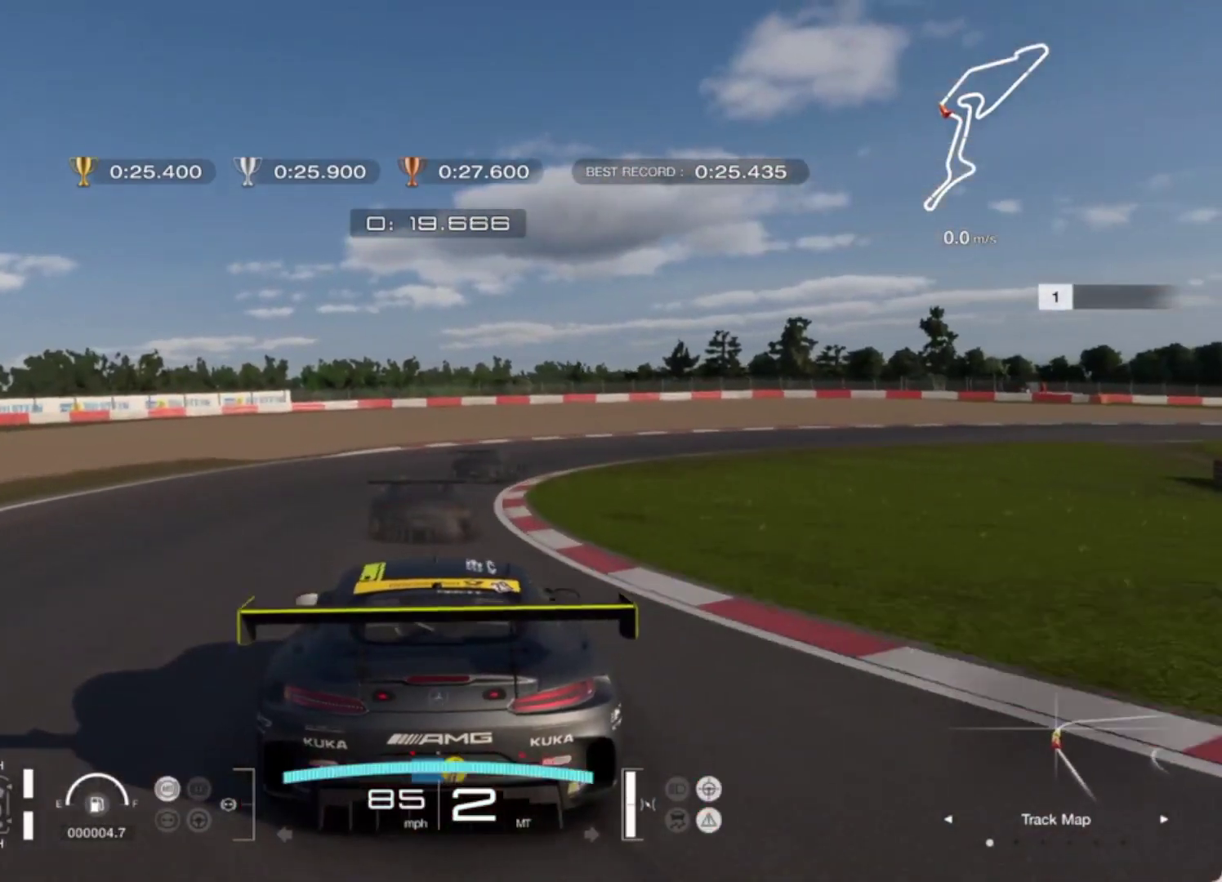
{"buttons": ["L2"], "left_stick": "right", "events": [[50, "left_stick", "right"], [133, "R2", "up"], [150, "L2", "down"]]}
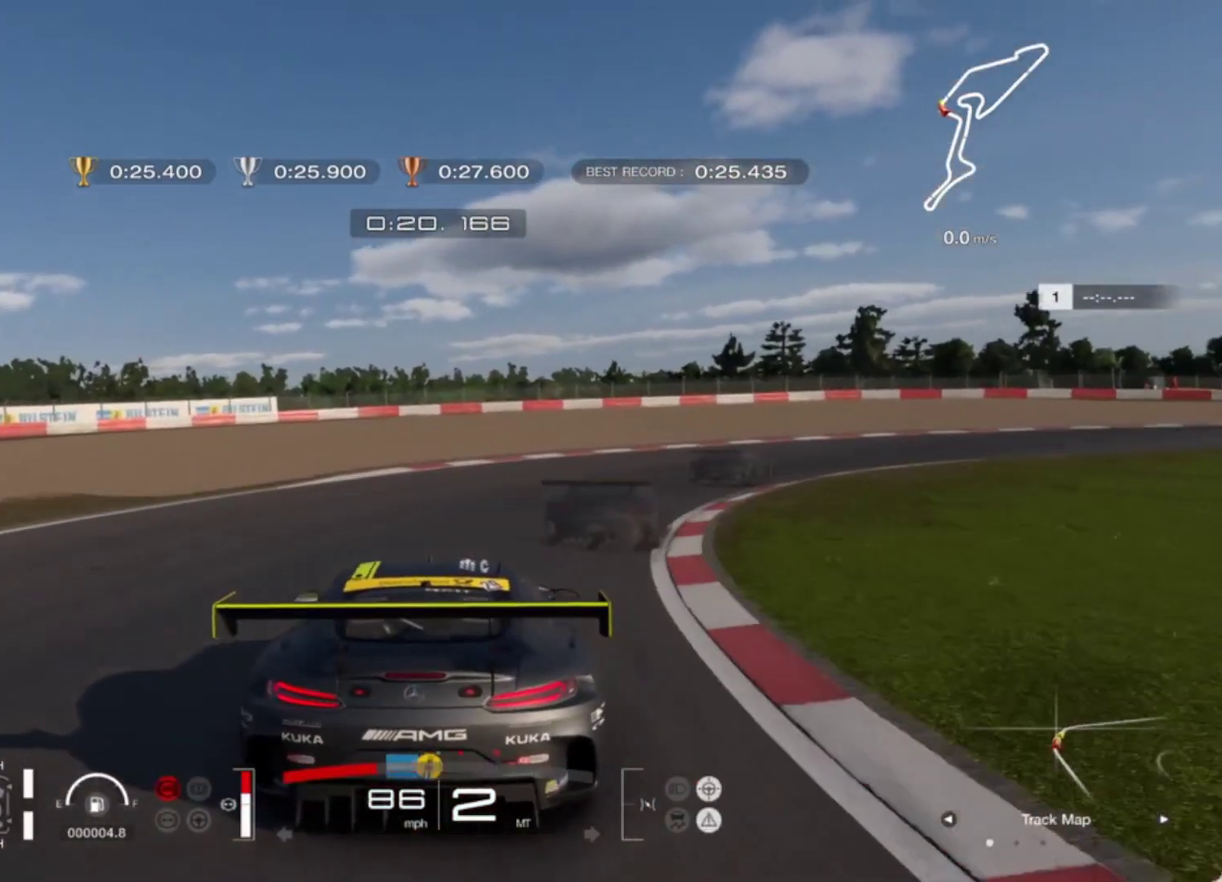
{"buttons": [], "left_stick": "right", "events": [[333, "L2", "up"]]}
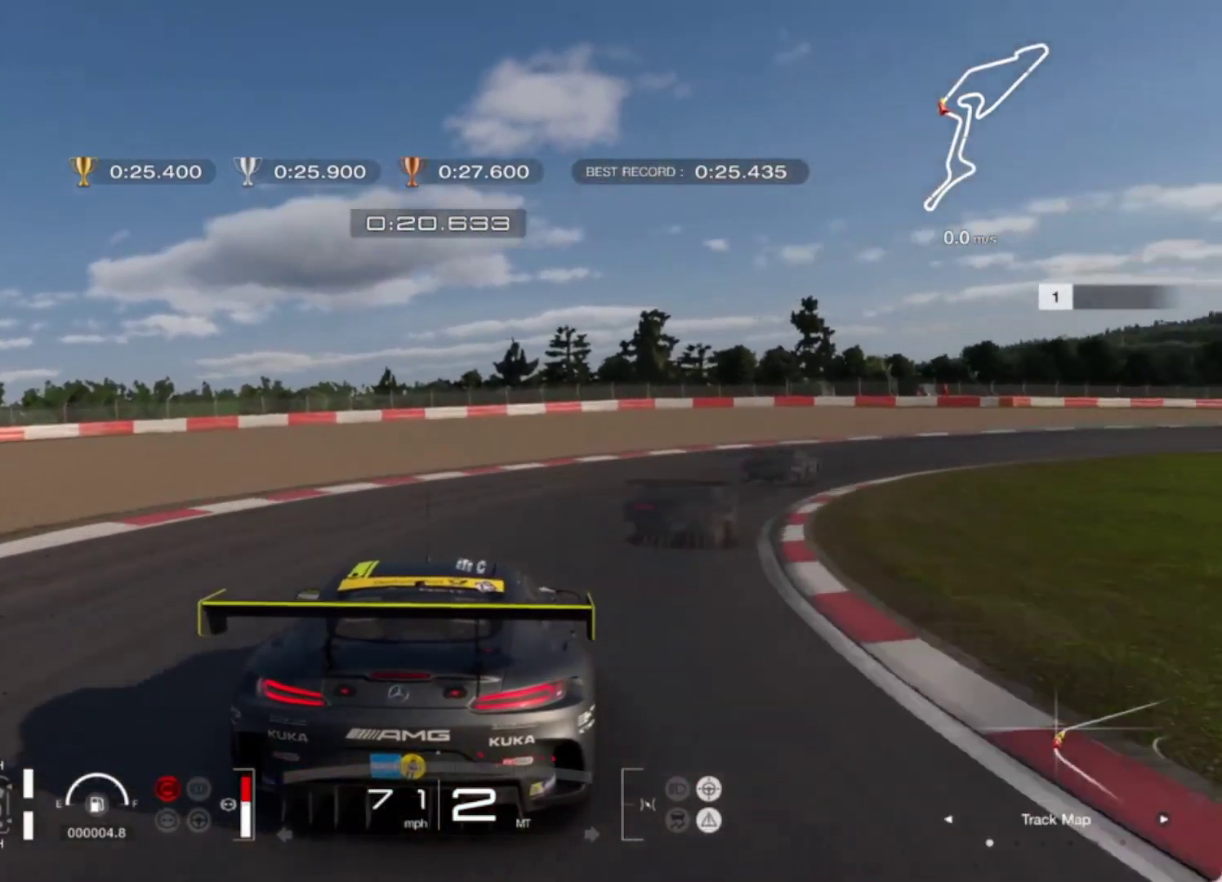
{"buttons": [], "left_stick": "right", "events": []}
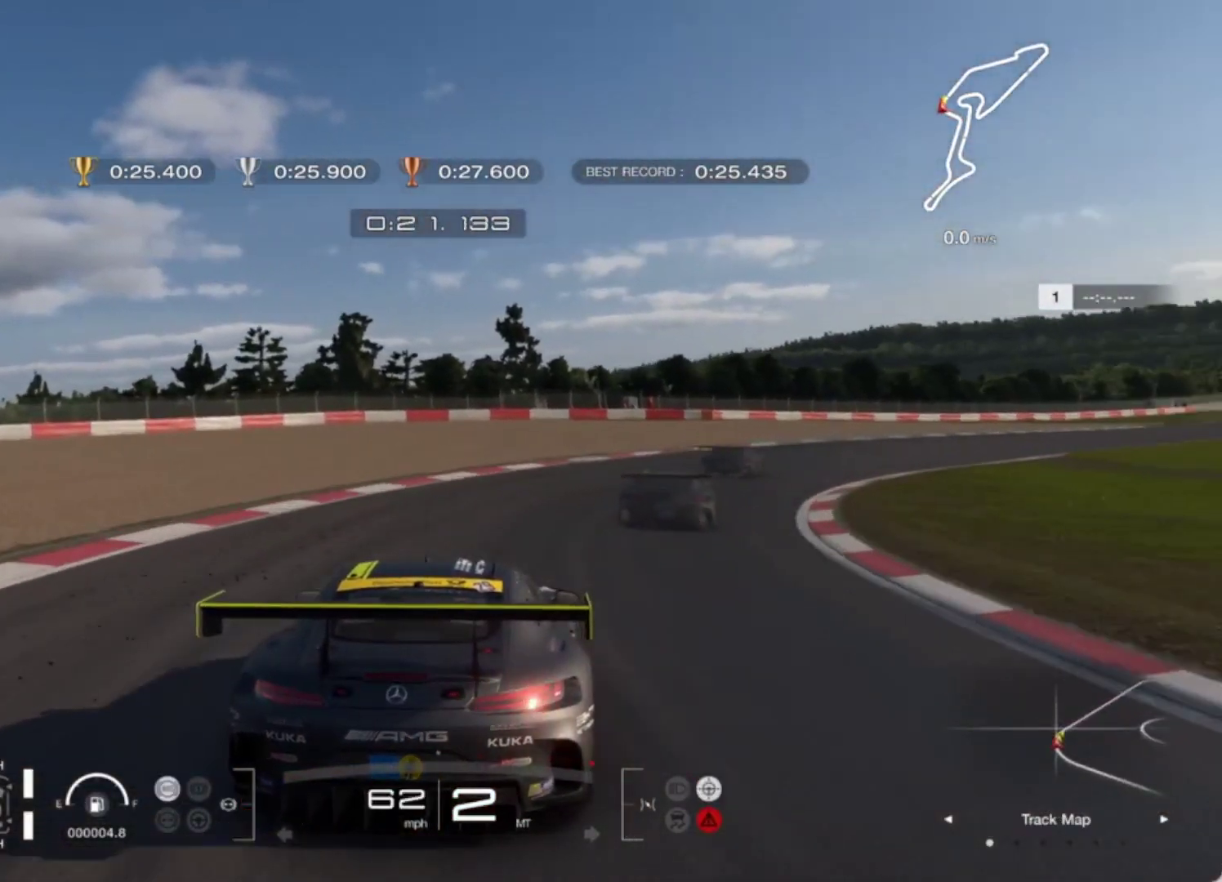
{"buttons": ["R2"], "left_stick": "right", "events": [[350, "R2", "down"]]}
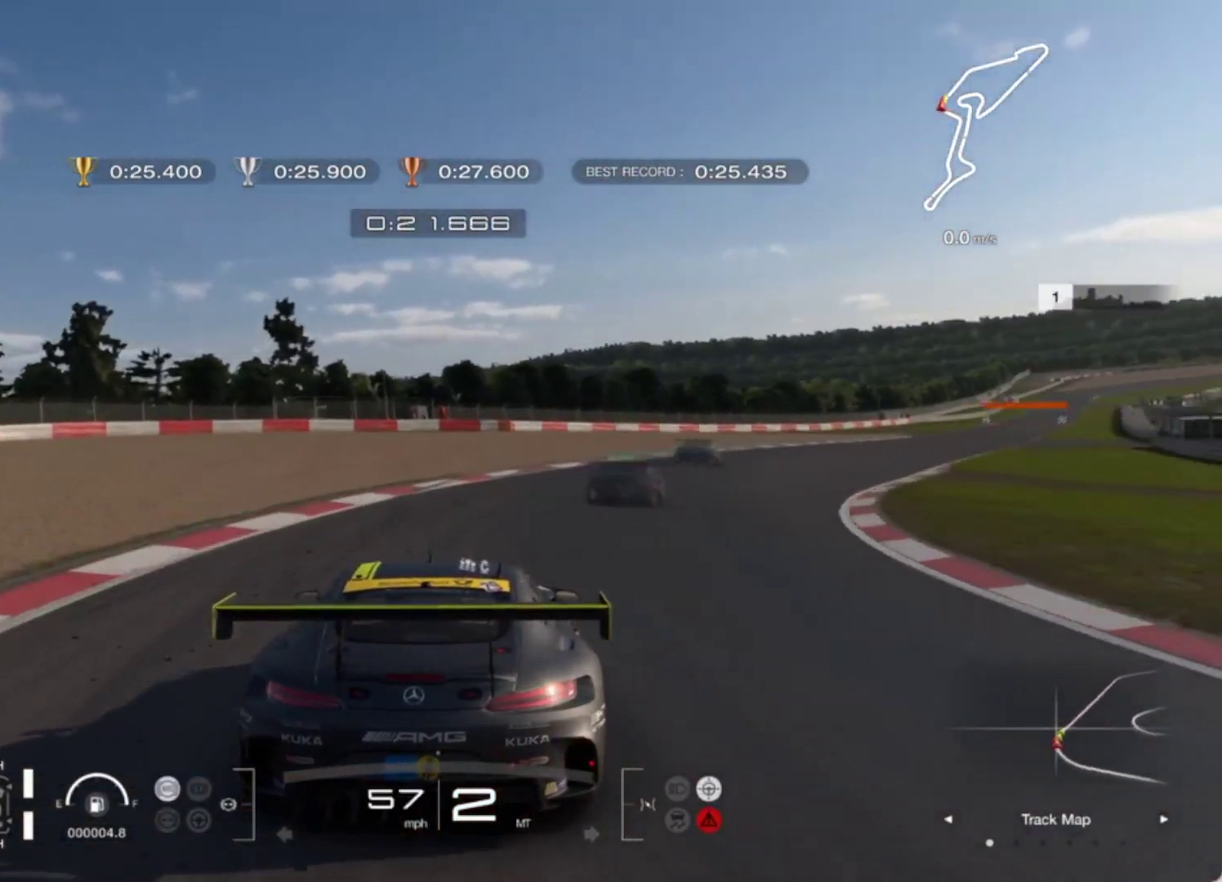
{"buttons": ["START"], "left_stick": "center", "events": [[67, "R2", "up"], [417, "START", "down"], [433, "left_stick", "center"]]}
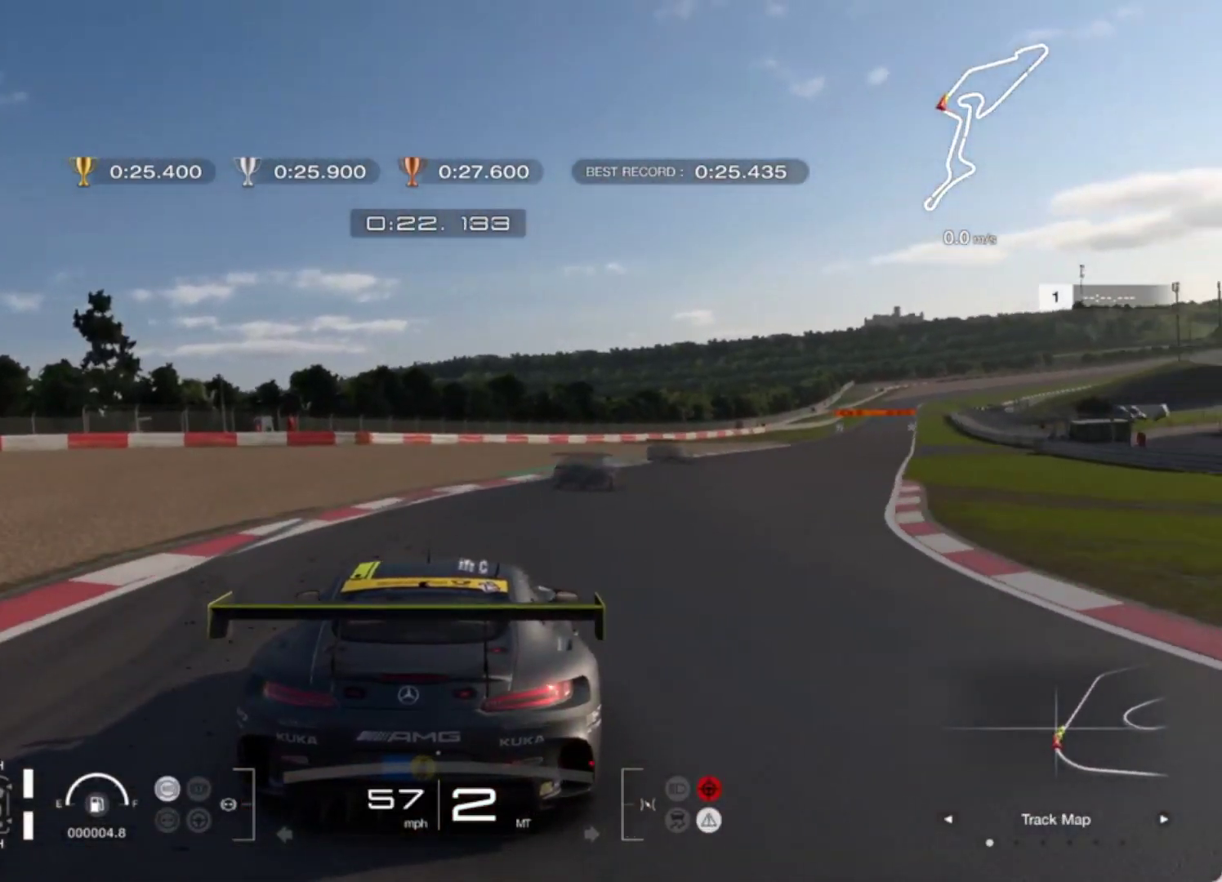
{"buttons": [], "left_stick": "center", "events": [[33, "START", "up"], [383, "DPAD_RIGHT", "down"], [500, "DPAD_RIGHT", "up"]]}
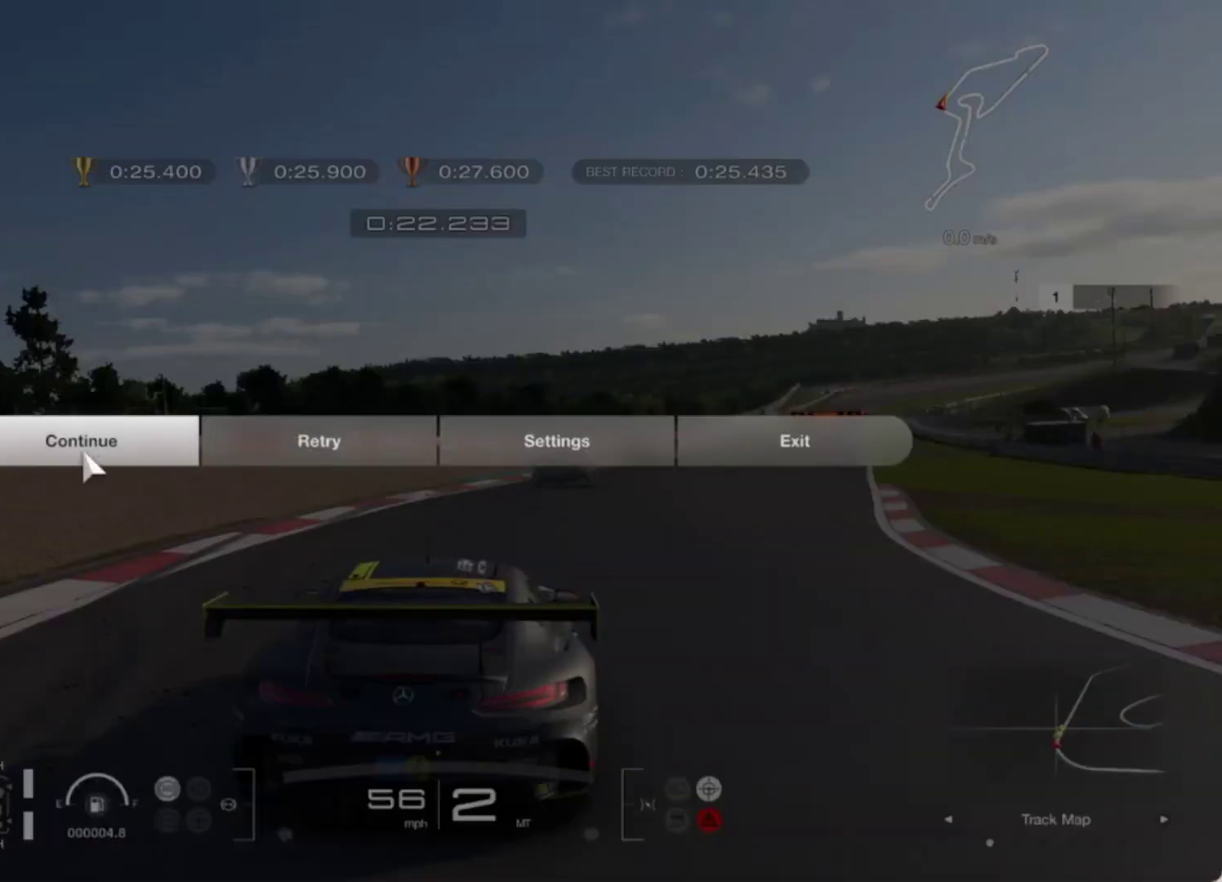
{"buttons": [], "left_stick": "center", "events": [[67, "CROSS", "down"], [167, "CROSS", "up"]]}
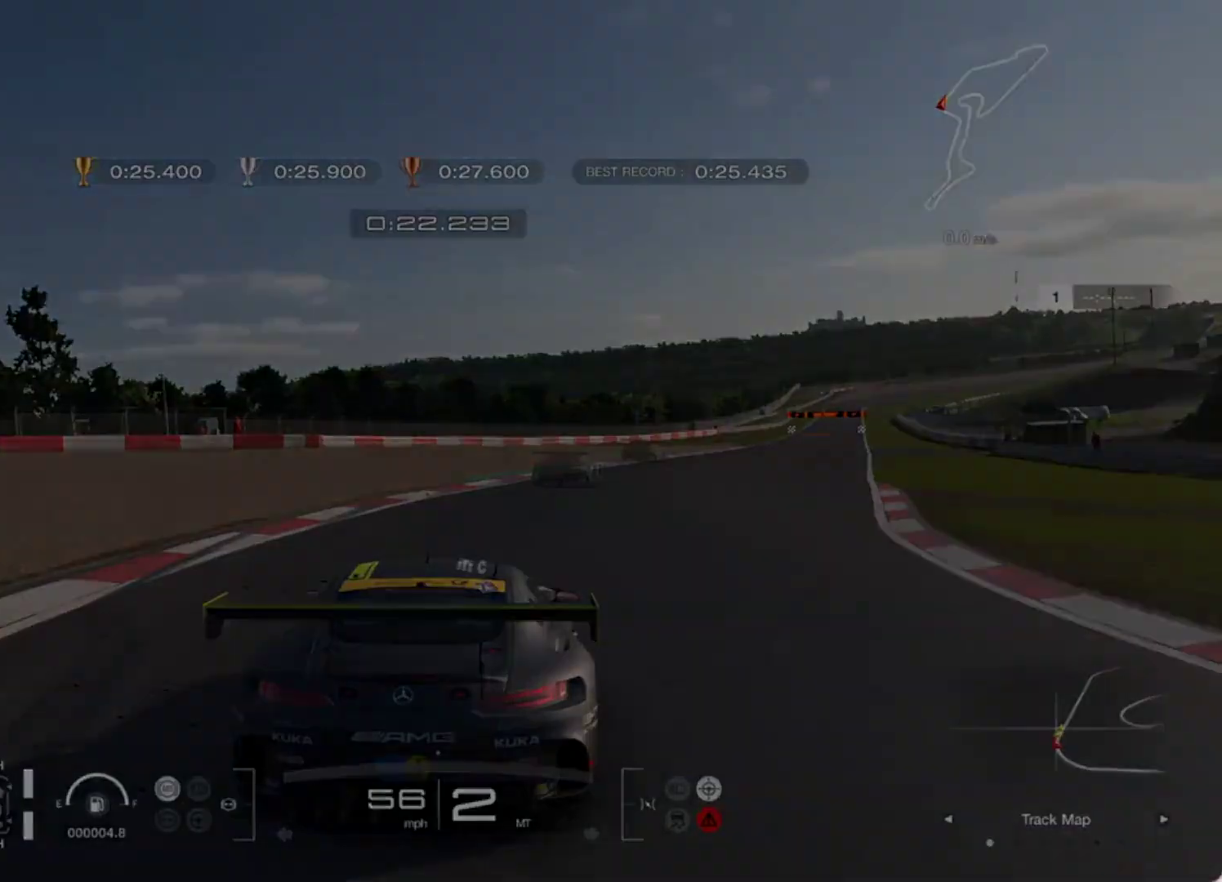
{"buttons": [], "left_stick": "center", "events": []}
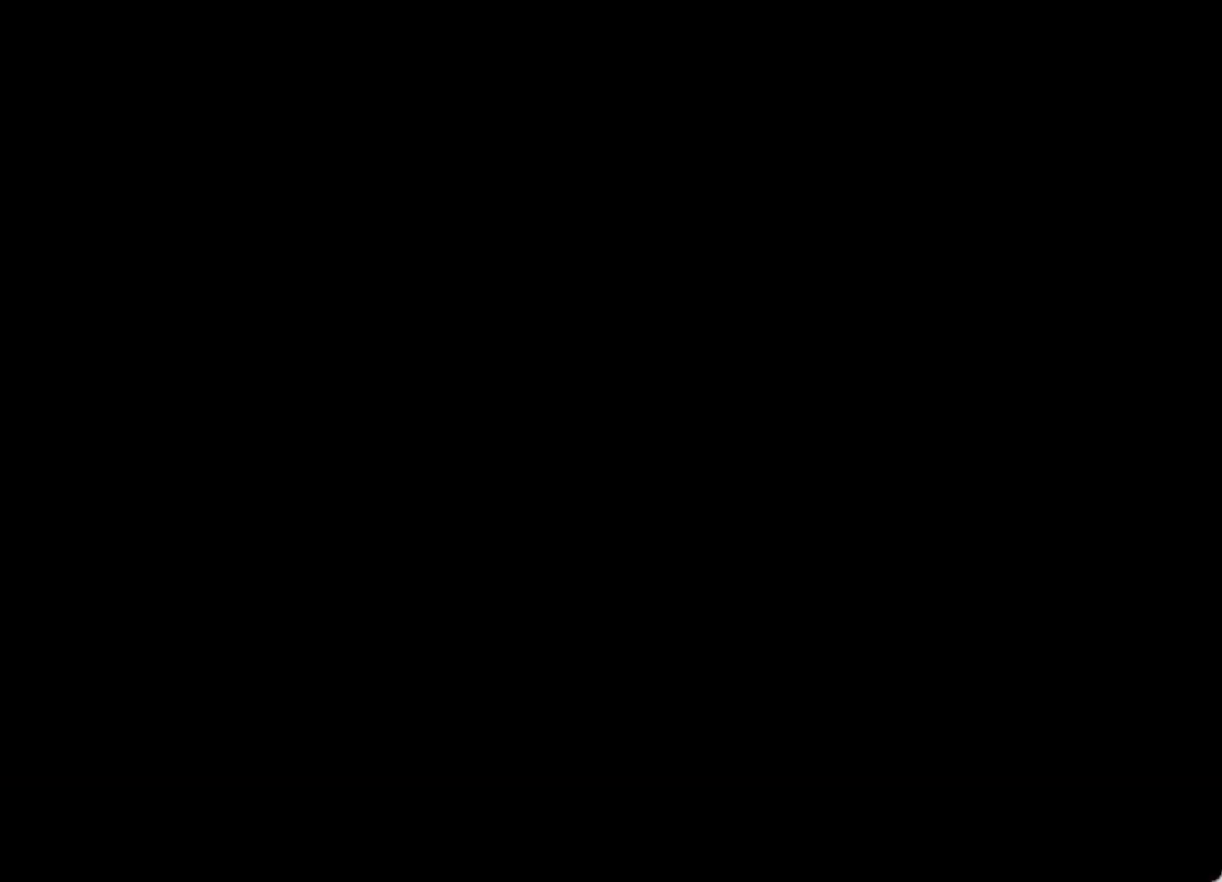
{"buttons": [], "left_stick": "center", "events": []}
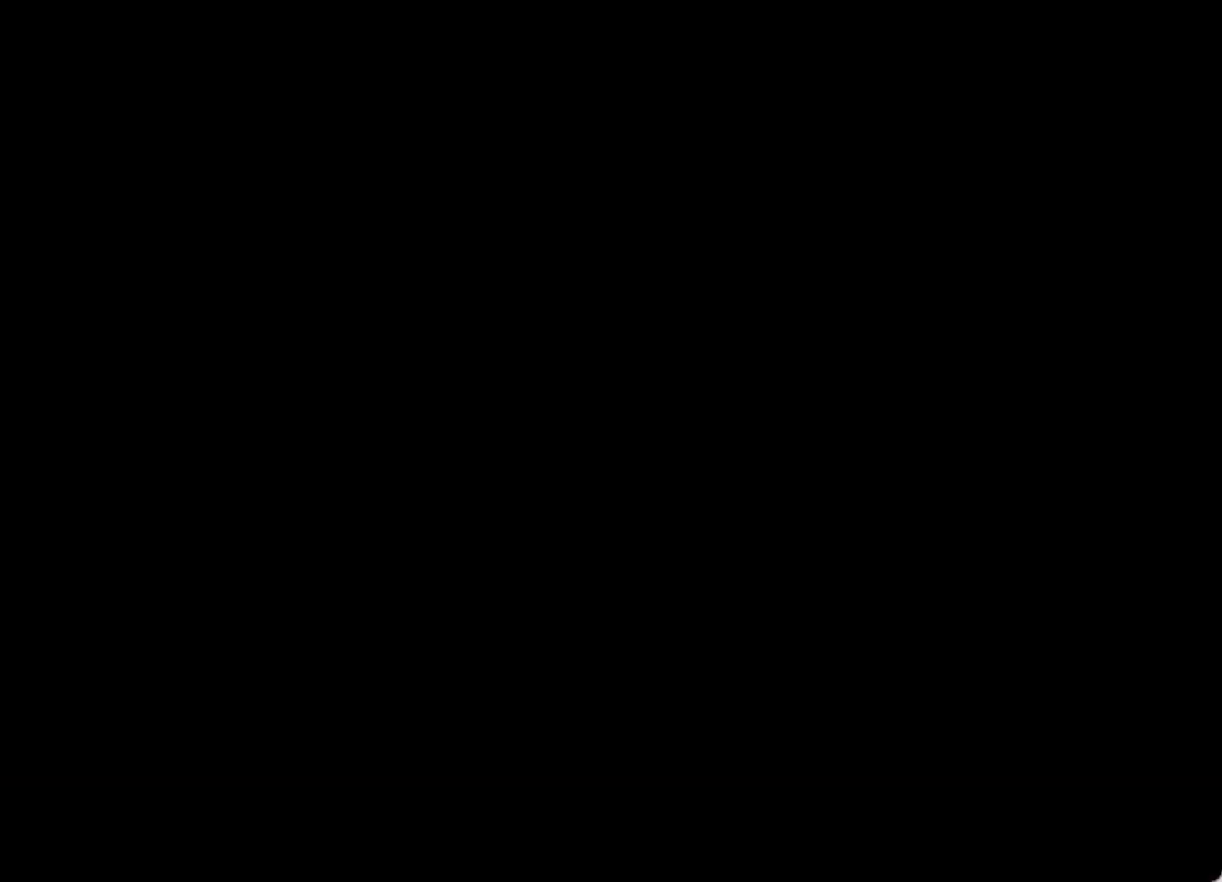
{"buttons": [], "left_stick": "center", "events": []}
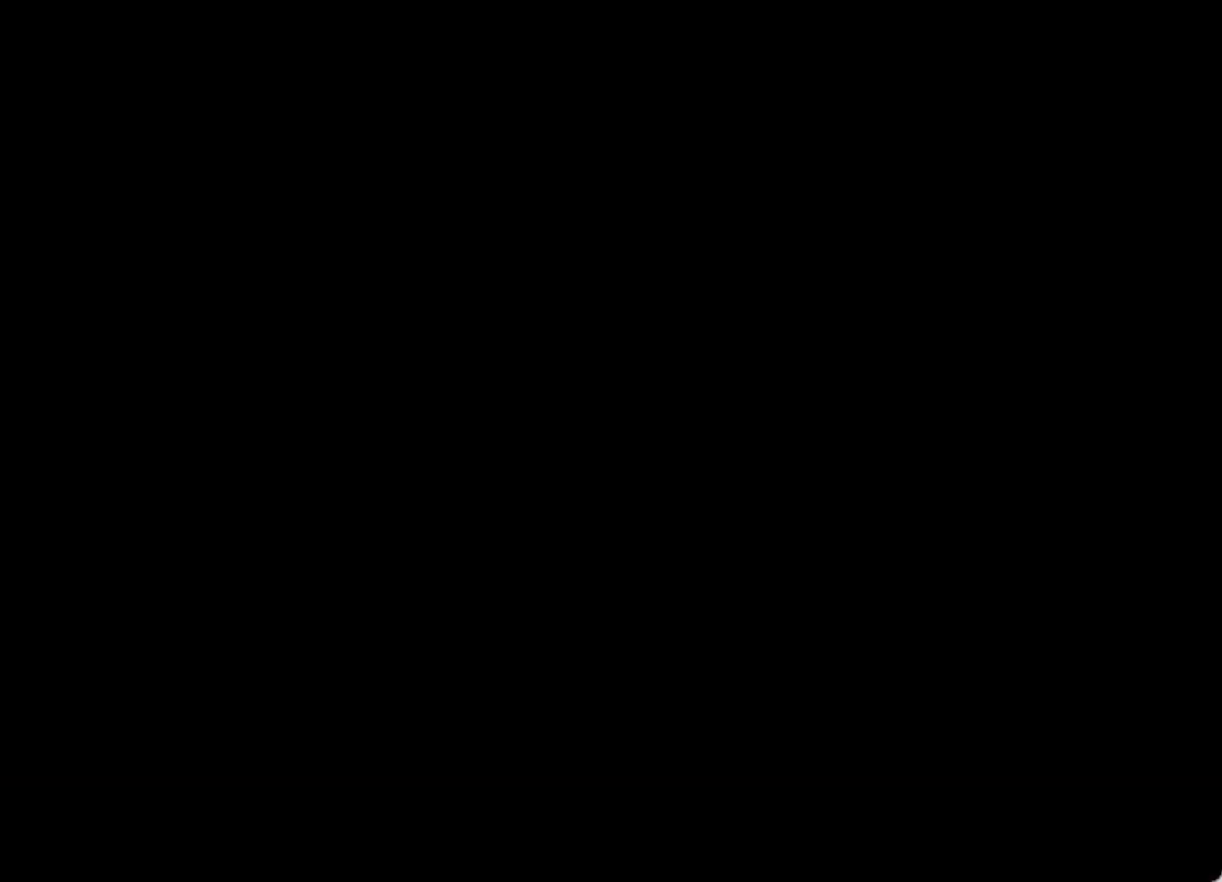
{"buttons": [], "left_stick": "center", "events": []}
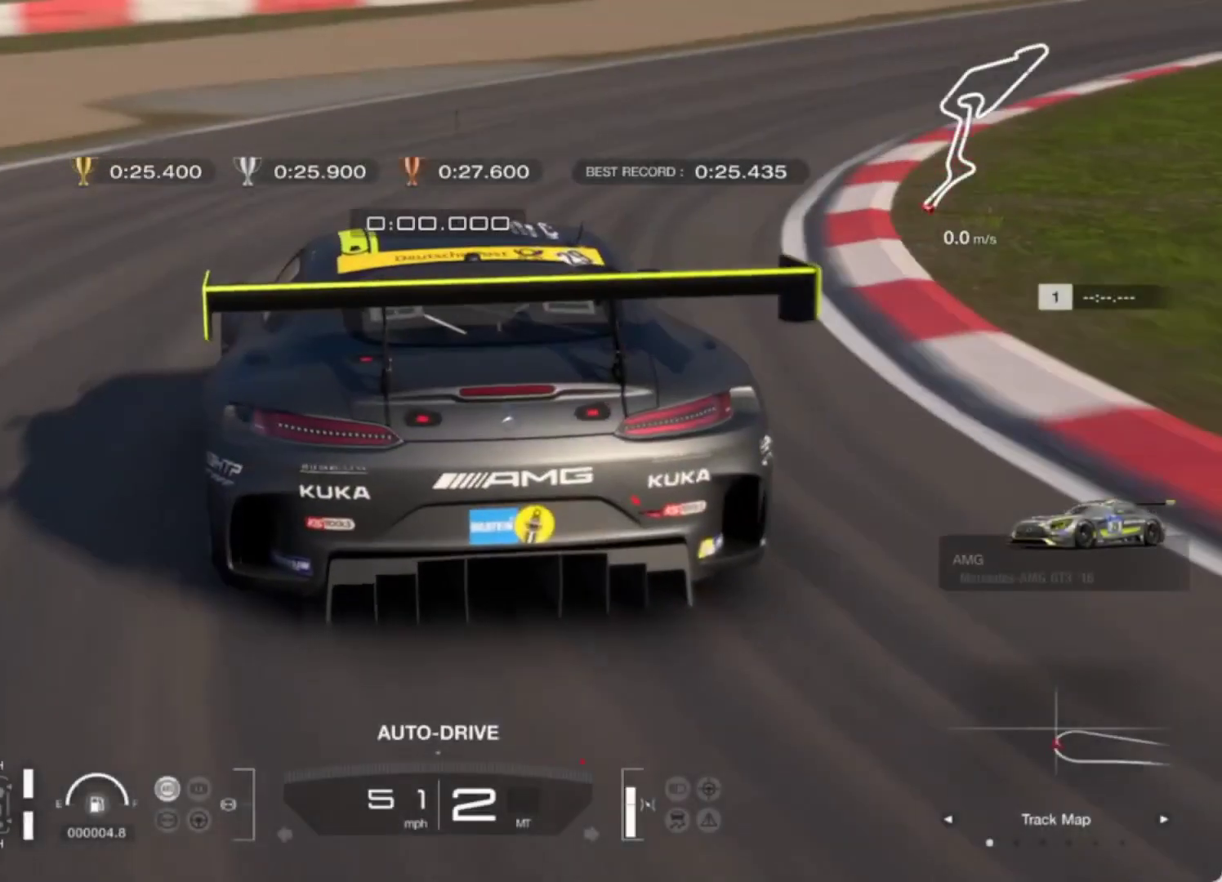
{"buttons": [], "left_stick": "center", "events": []}
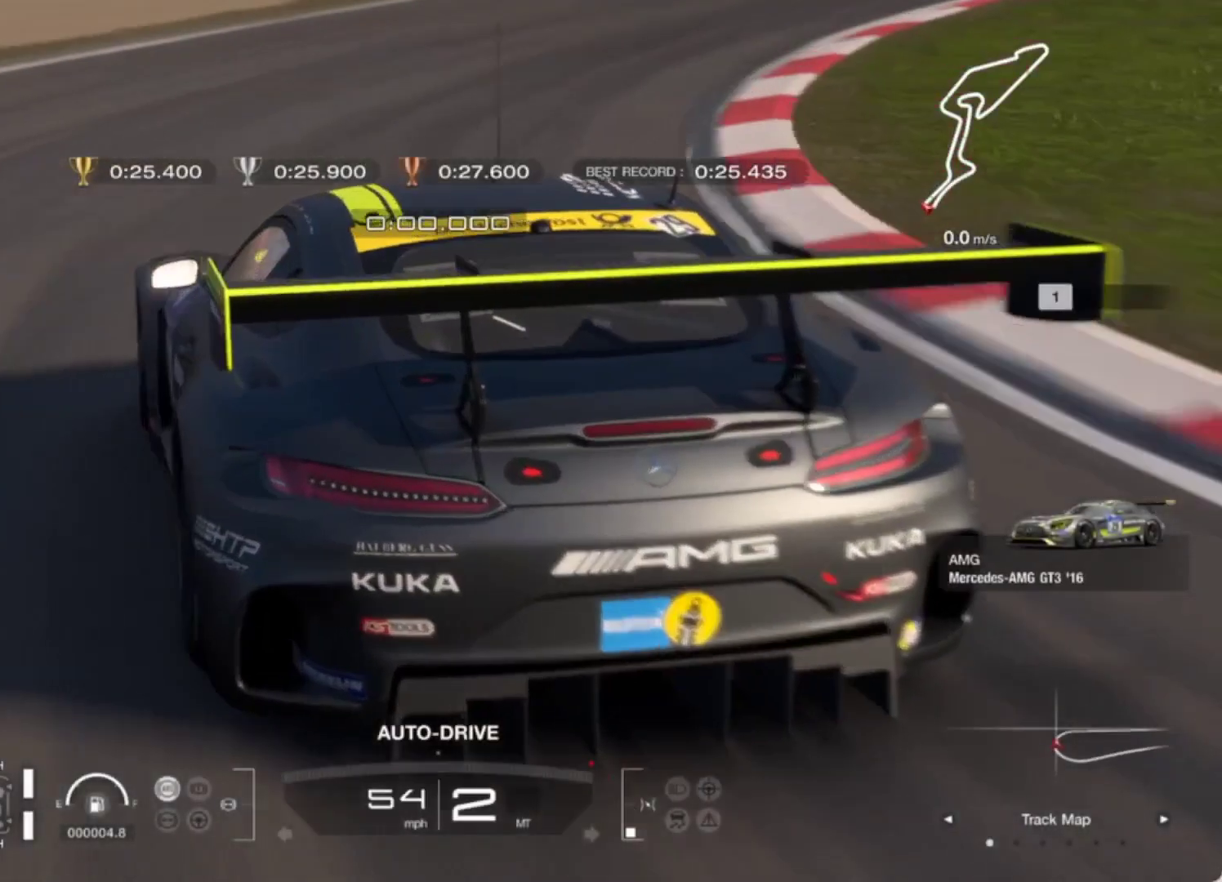
{"buttons": [], "left_stick": "center", "events": []}
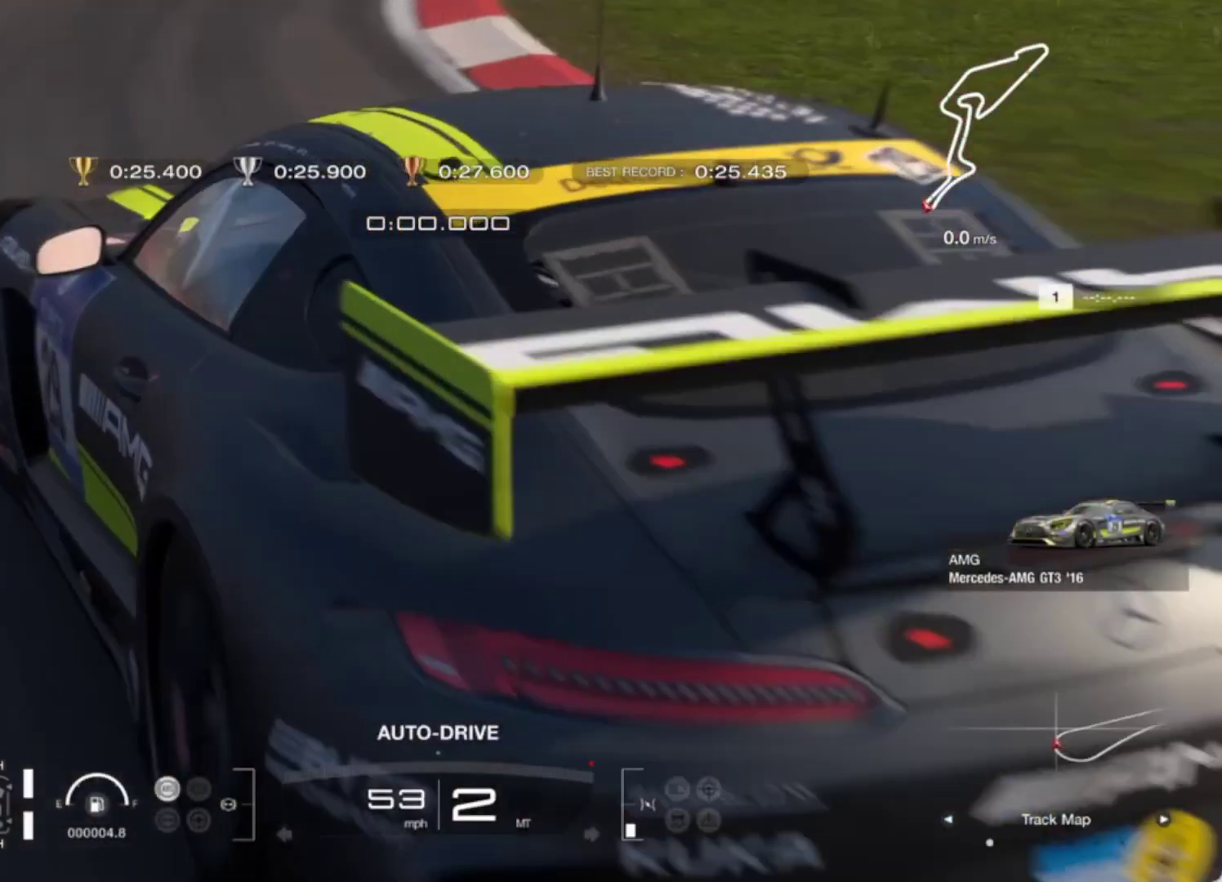
{"buttons": [], "left_stick": "center", "events": []}
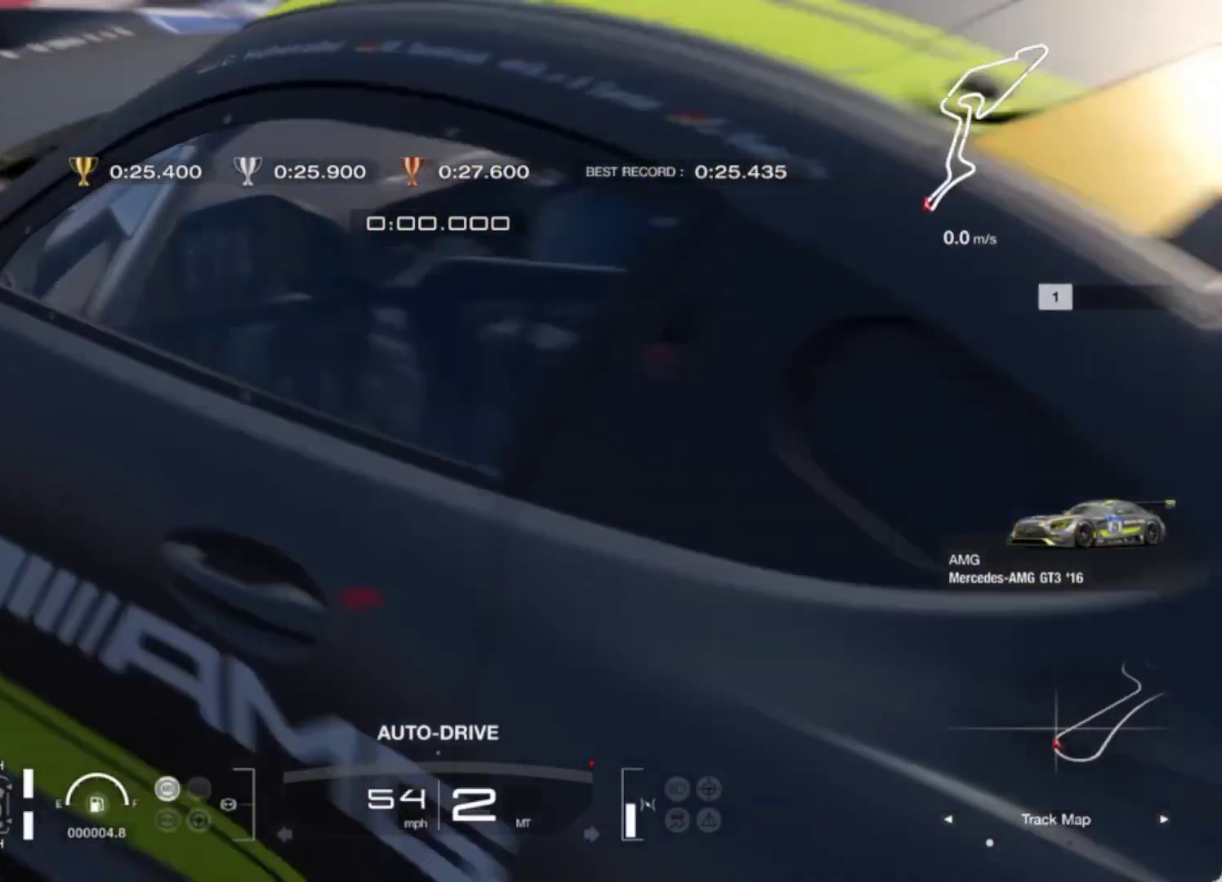
{"buttons": [], "left_stick": "center", "events": []}
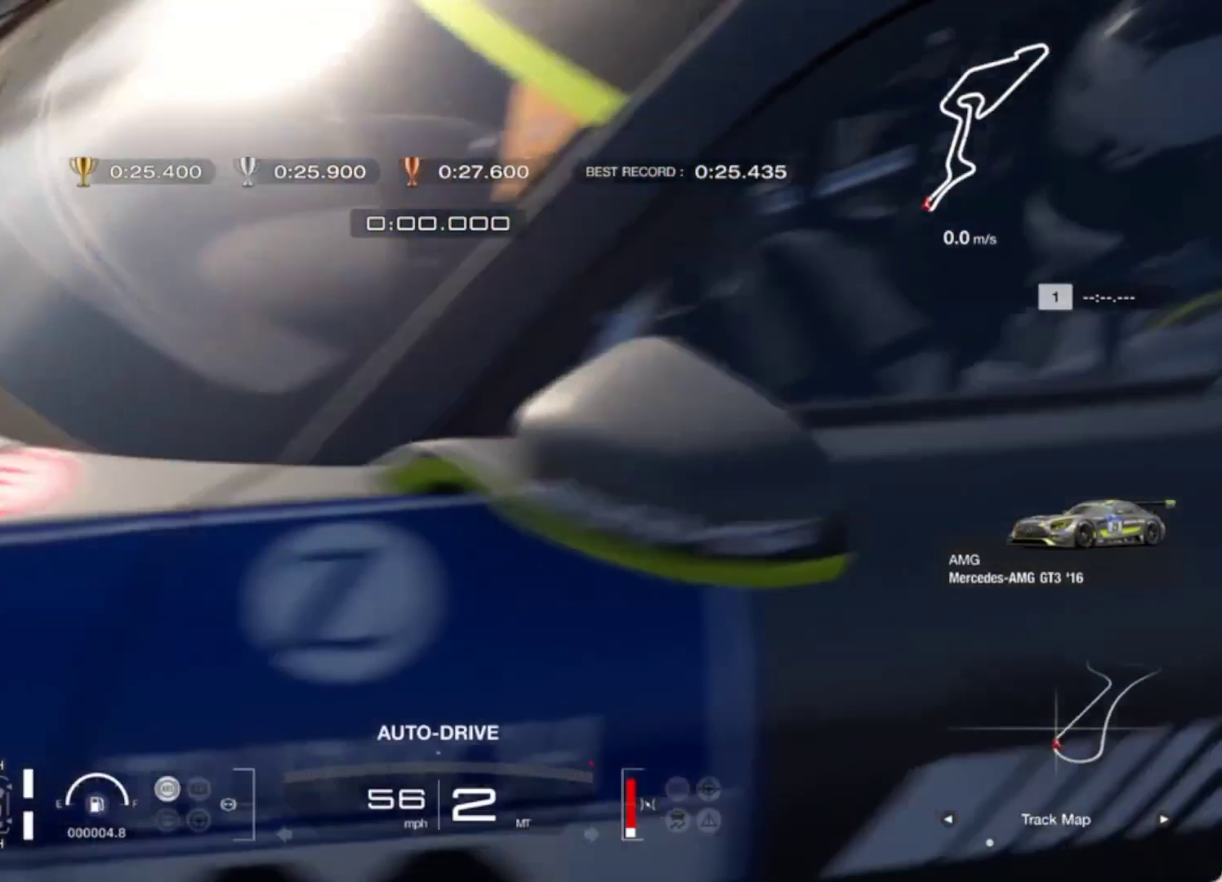
{"buttons": [], "left_stick": "center", "events": []}
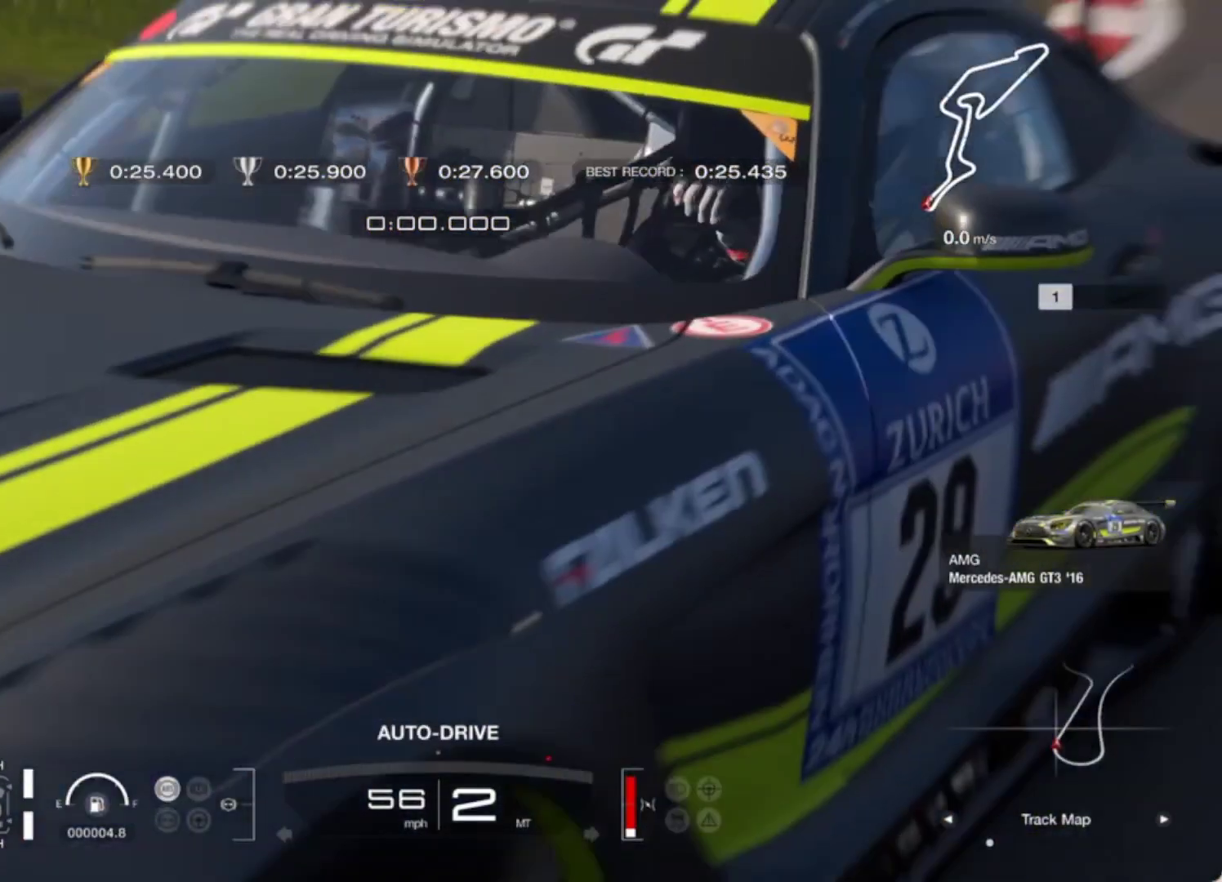
{"buttons": ["R2"], "left_stick": "center", "events": [[267, "R2", "down"]]}
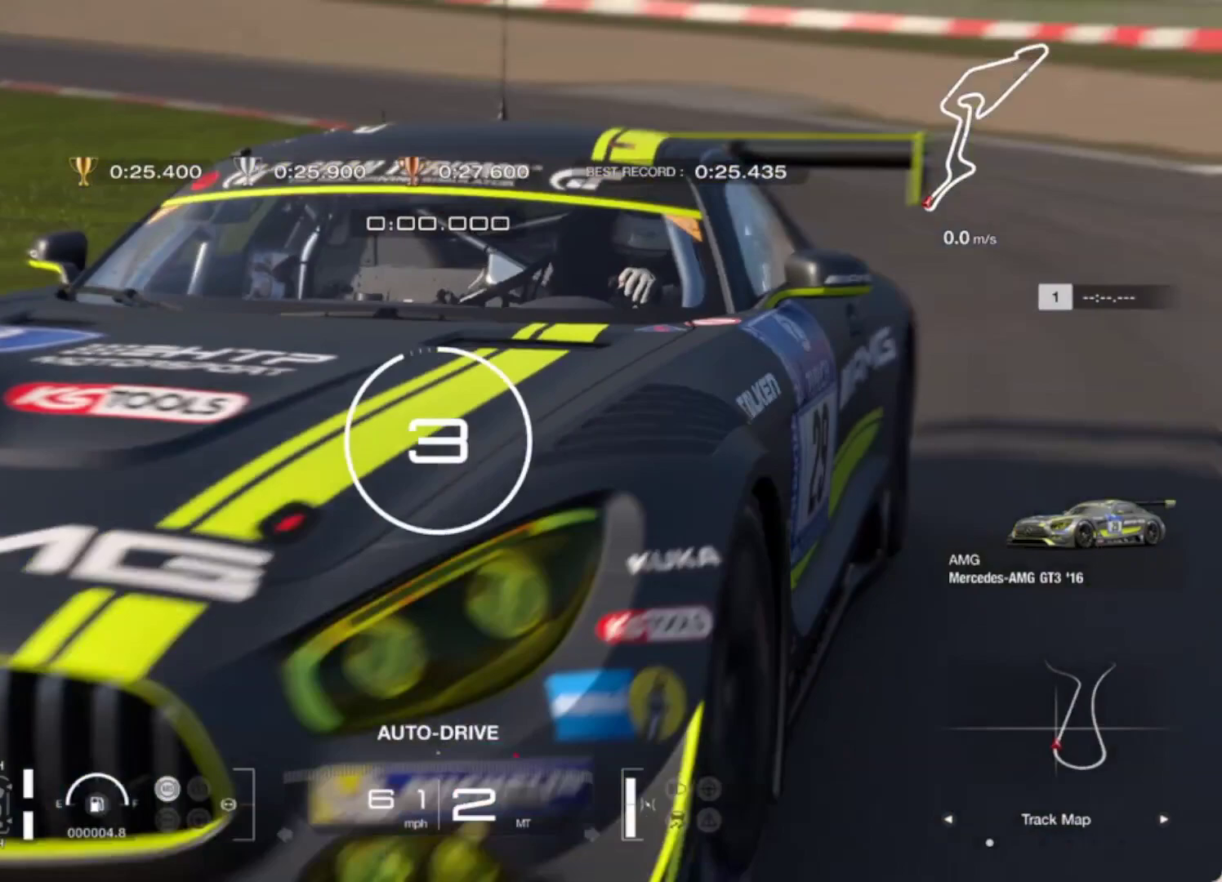
{"buttons": ["R2"], "left_stick": "center", "events": []}
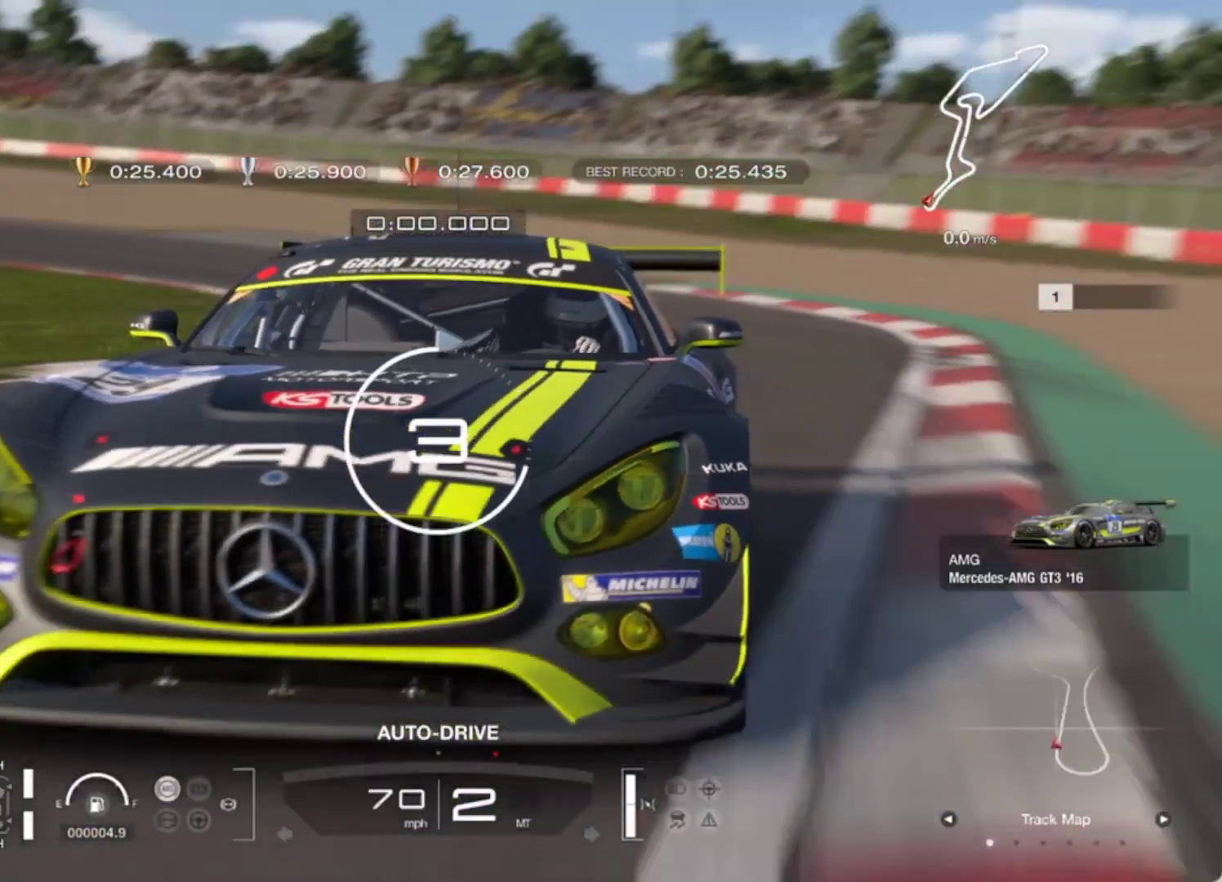
{"buttons": ["R2"], "left_stick": "center", "events": []}